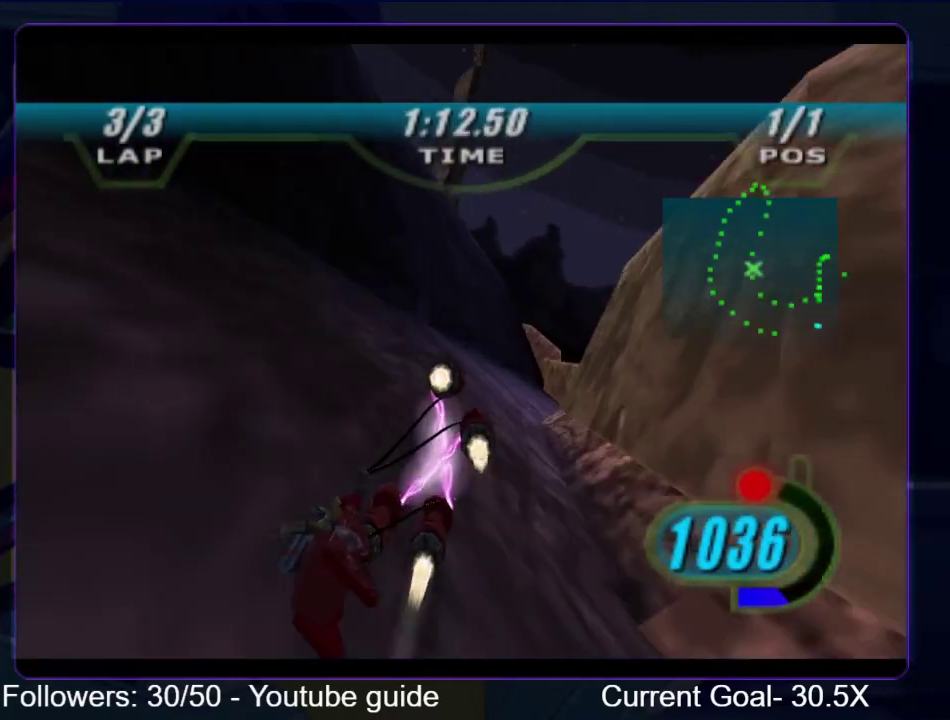
Gameplay with a controller (Xbox layout); each line is a JSON object with the inputs held at the frame after it (dt_ms = milliseconds from this image to that frame). "events" lists button and stick changes between this image and that frame as [ms after this image, input, new state], when the widget could be followed in between.
{"dt_ms": 500, "buttons": ["R1"], "left_stick": "up", "right_stick": "down-left", "events": [[467, "left_stick", "up"]]}
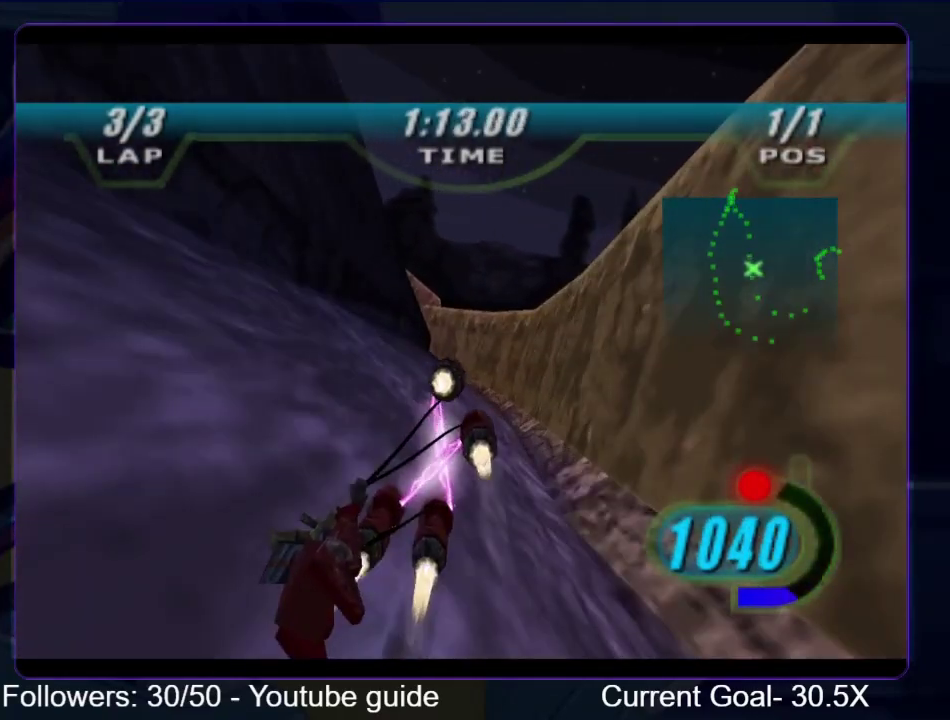
{"dt_ms": 500, "buttons": ["R1"], "left_stick": "up-left", "right_stick": "down-left", "events": [[67, "left_stick", "up-left"]]}
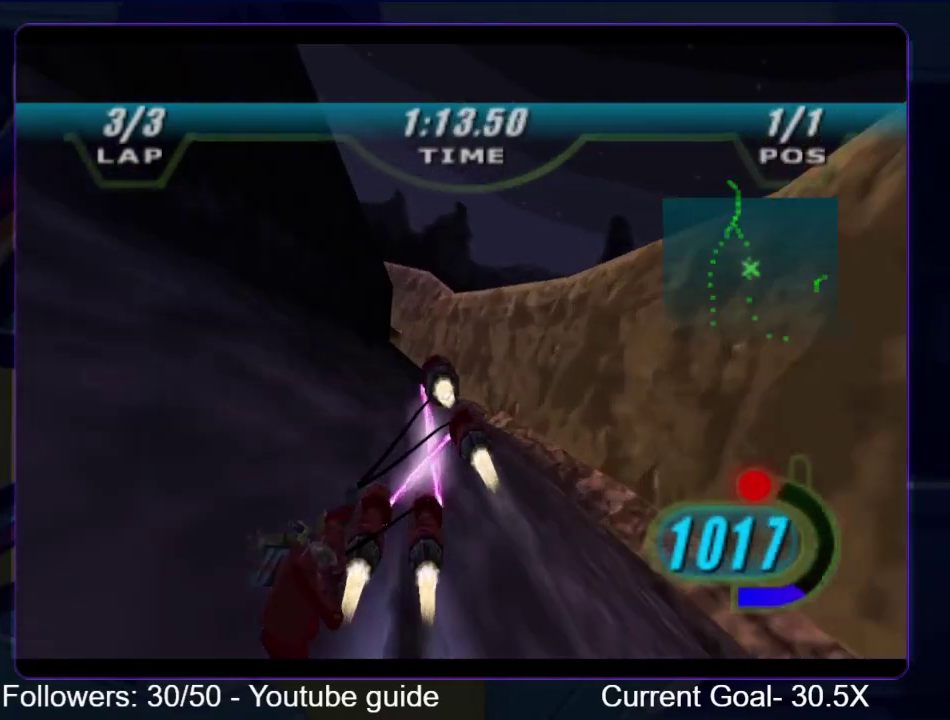
{"dt_ms": 500, "buttons": ["R1"], "left_stick": "up", "right_stick": "down-left", "events": [[467, "left_stick", "up"]]}
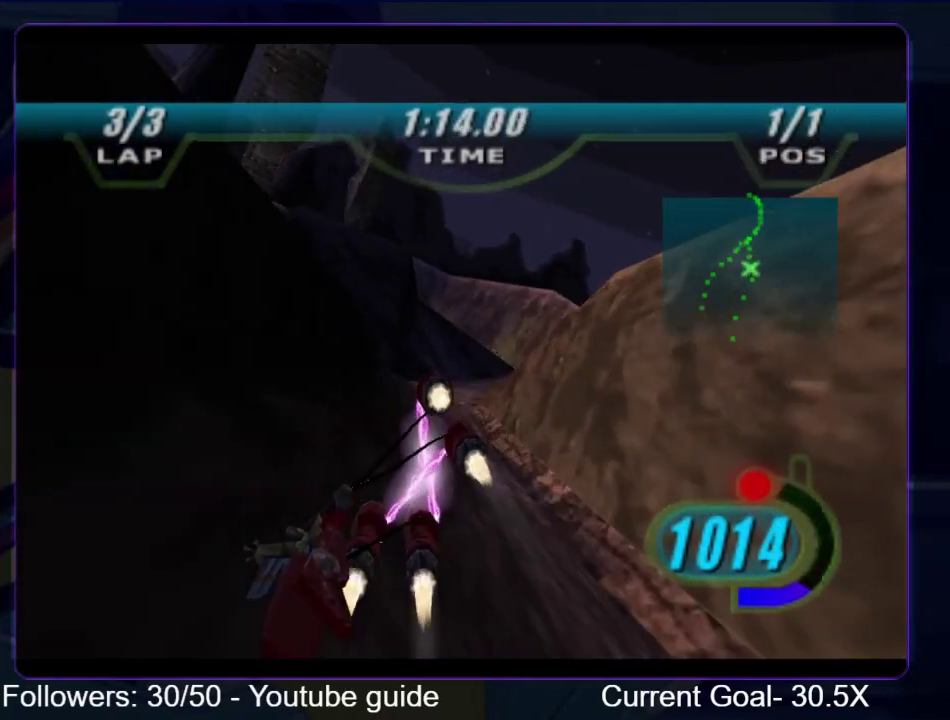
{"dt_ms": 500, "buttons": ["R1"], "left_stick": "up-right", "right_stick": "down-left", "events": [[67, "left_stick", "up-right"]]}
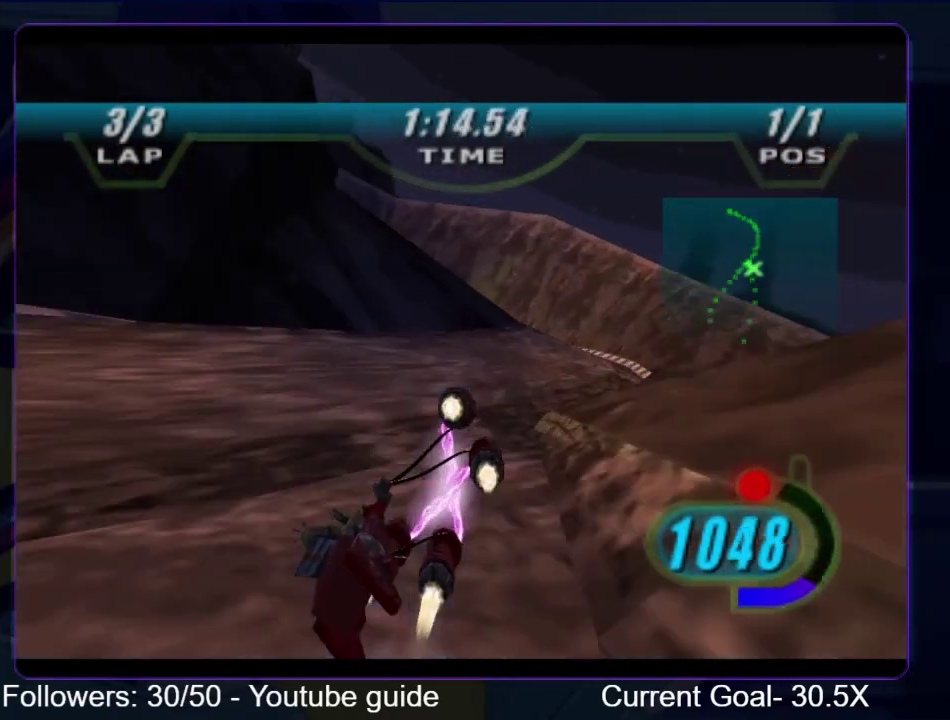
{"dt_ms": 500, "buttons": ["L1", "R1", "R2"], "left_stick": "up-left", "right_stick": "center", "events": [[200, "R1", "up"], [233, "right_stick", "center"], [267, "R1", "down"], [267, "left_stick", "up-left"], [333, "L1", "down"], [333, "R2", "down"]]}
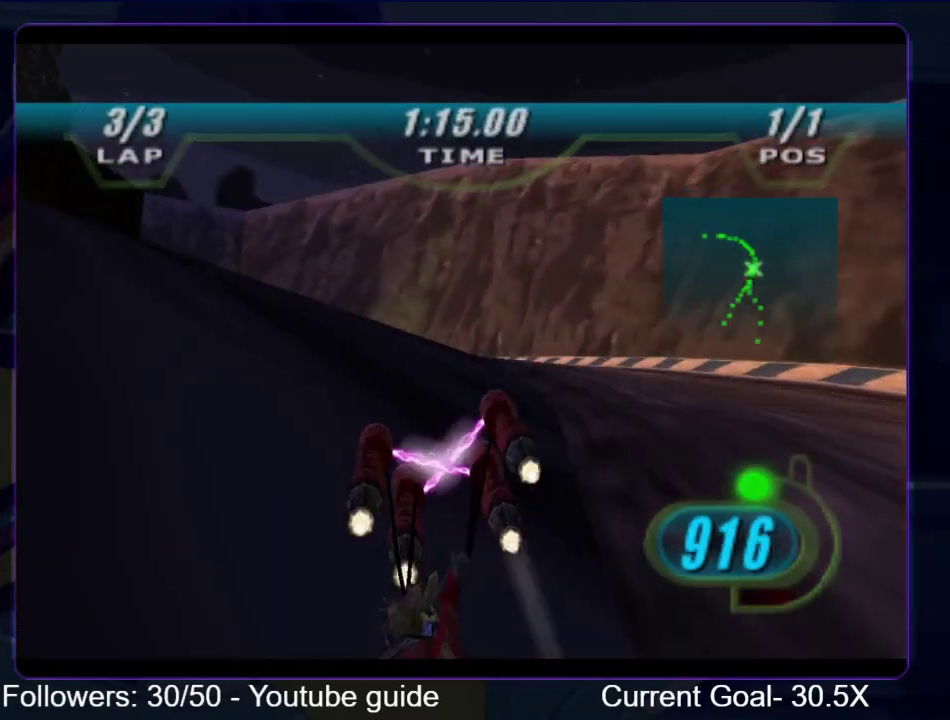
{"dt_ms": 500, "buttons": ["R1", "R2"], "left_stick": "up-left", "right_stick": "center", "events": [[167, "L1", "up"]]}
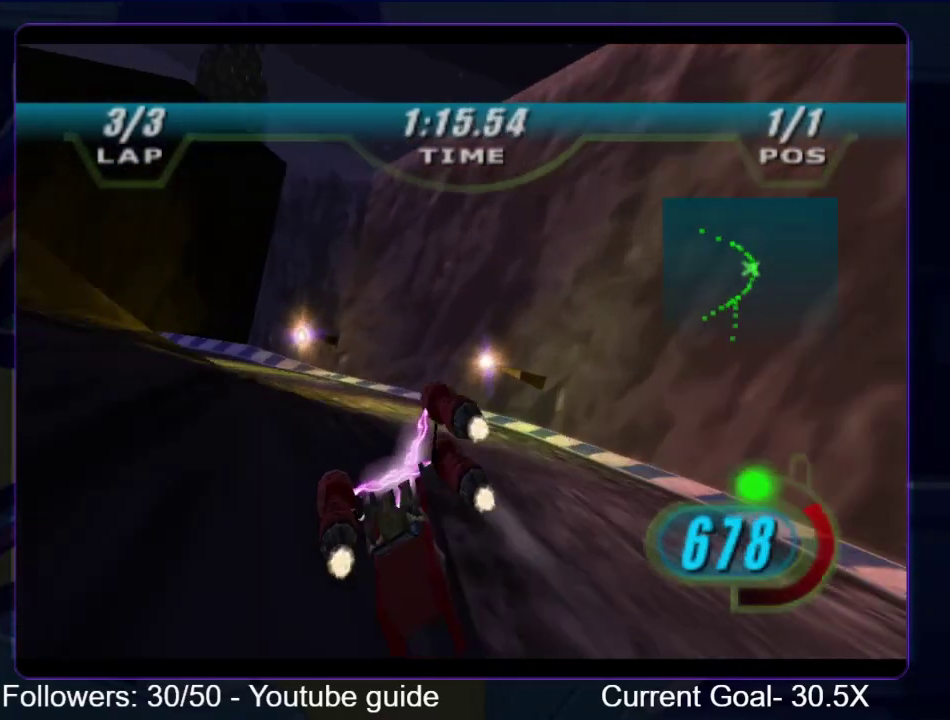
{"dt_ms": 500, "buttons": ["R1", "R2"], "left_stick": "up-left", "right_stick": "center", "events": [[267, "left_stick", "up"], [333, "left_stick", "up-left"]]}
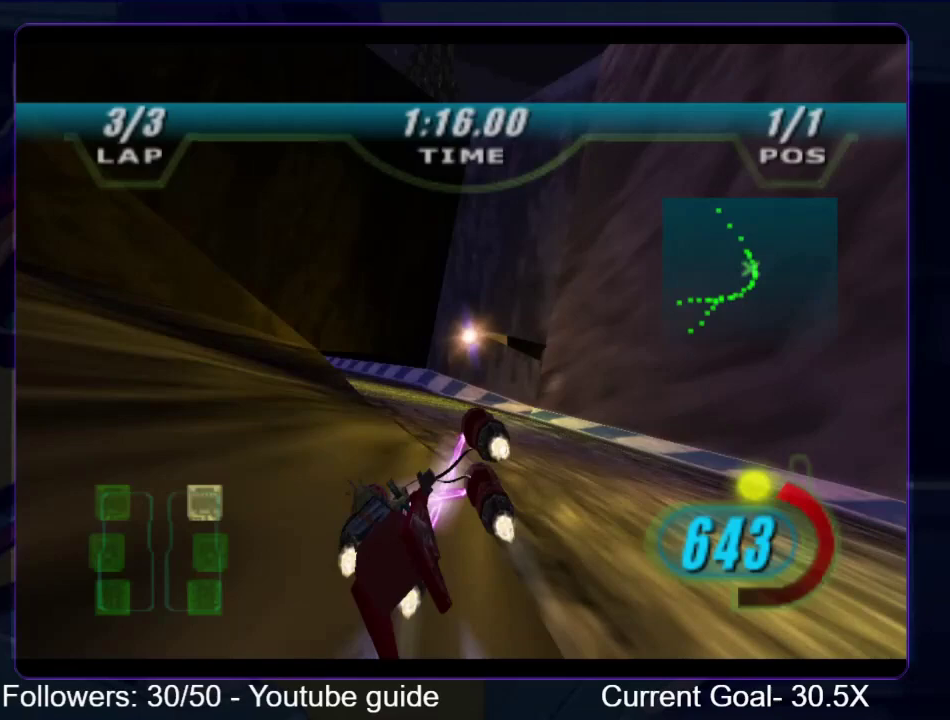
{"dt_ms": 500, "buttons": ["R1"], "left_stick": "up-left", "right_stick": "down-left", "events": [[67, "B", "down"], [67, "R2", "up"], [167, "B", "up"], [333, "right_stick", "down-left"]]}
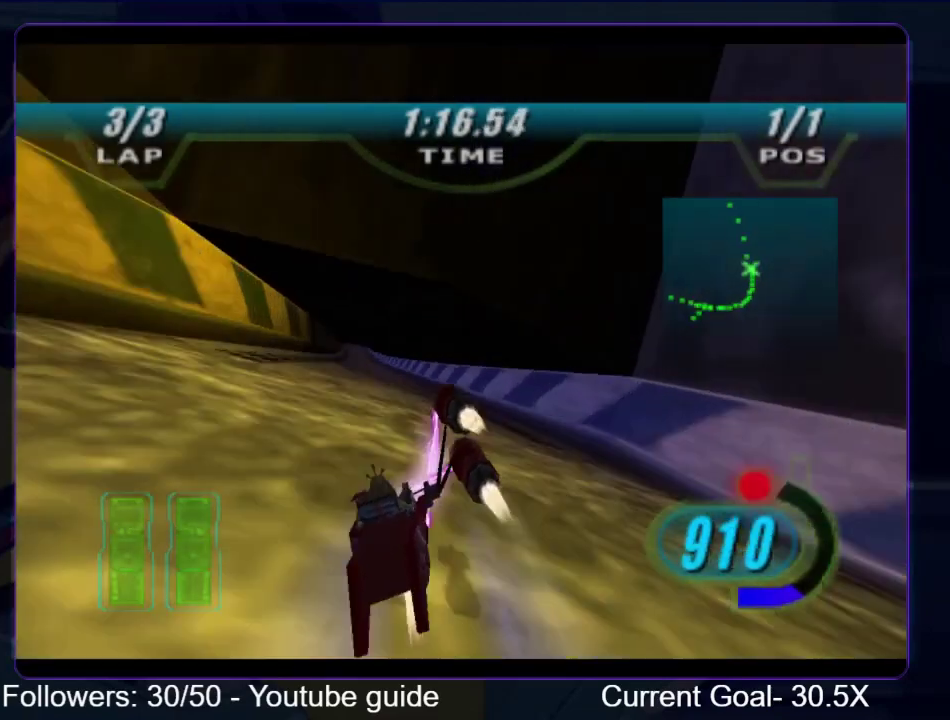
{"dt_ms": 500, "buttons": ["R1"], "left_stick": "up", "right_stick": "down-left", "events": [[333, "left_stick", "up"]]}
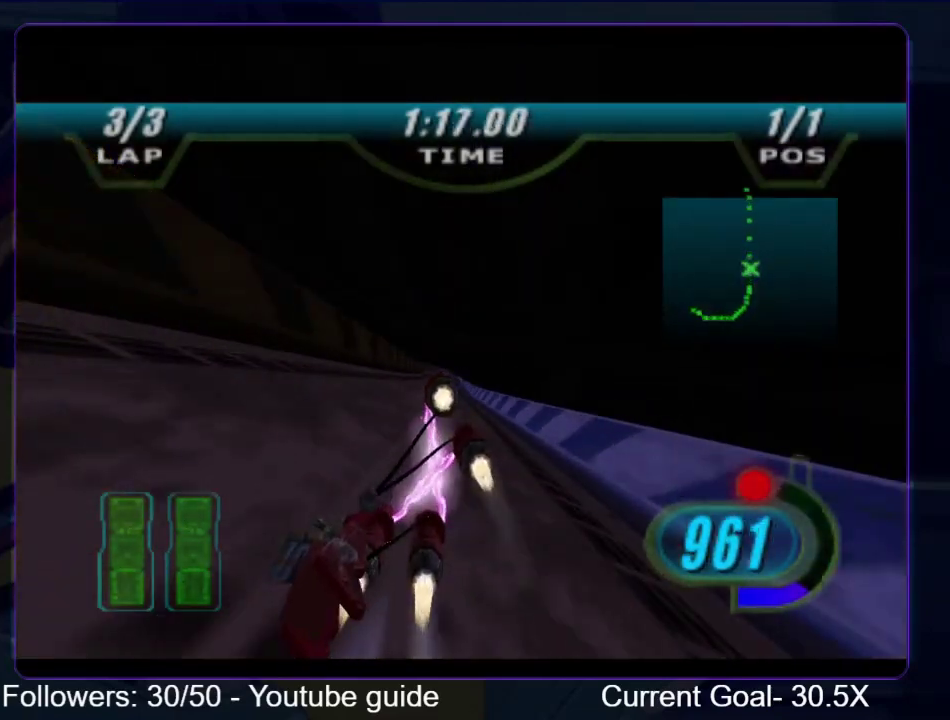
{"dt_ms": 500, "buttons": ["R1"], "left_stick": "up", "right_stick": "down-left", "events": []}
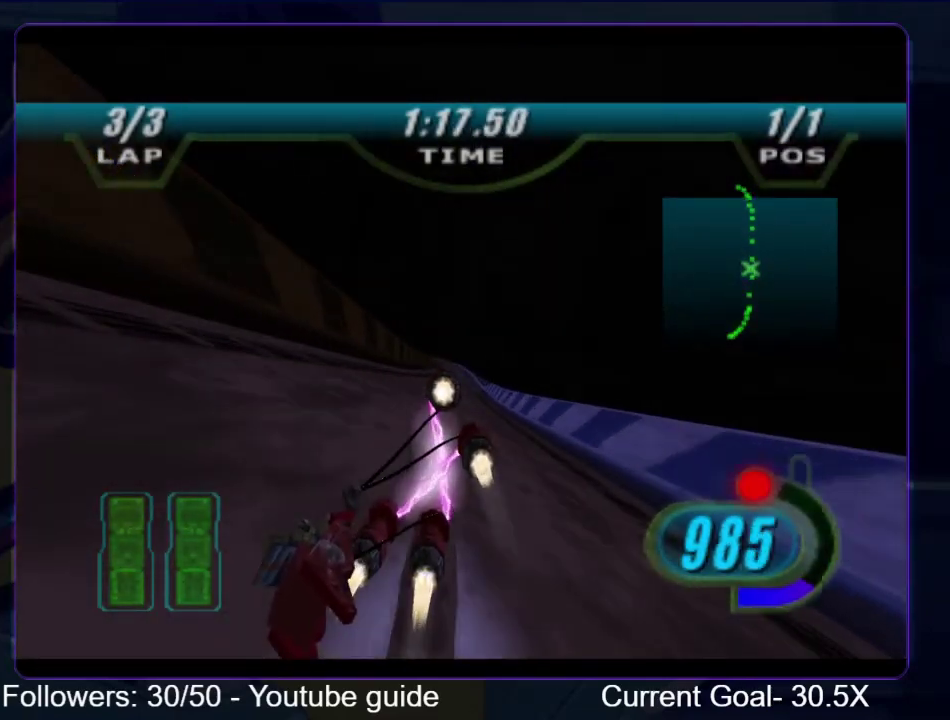
{"dt_ms": 500, "buttons": ["L1", "R1"], "left_stick": "up-left", "right_stick": "down-left", "events": [[100, "left_stick", "up-right"], [367, "L1", "down"], [400, "left_stick", "up-left"]]}
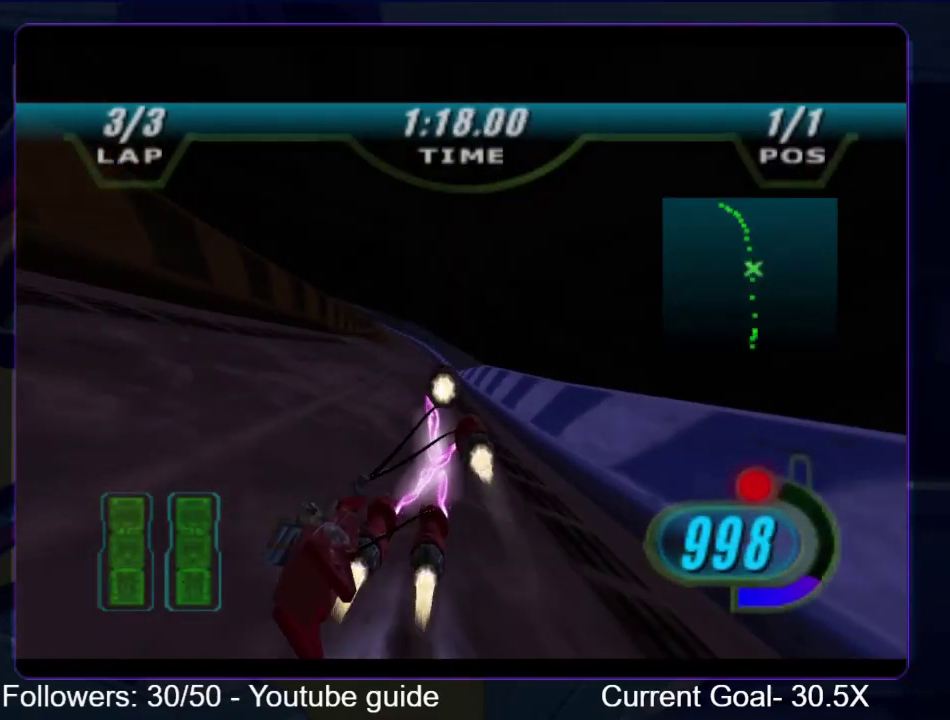
{"dt_ms": 500, "buttons": ["L1", "R1"], "left_stick": "up-left", "right_stick": "down-left", "events": []}
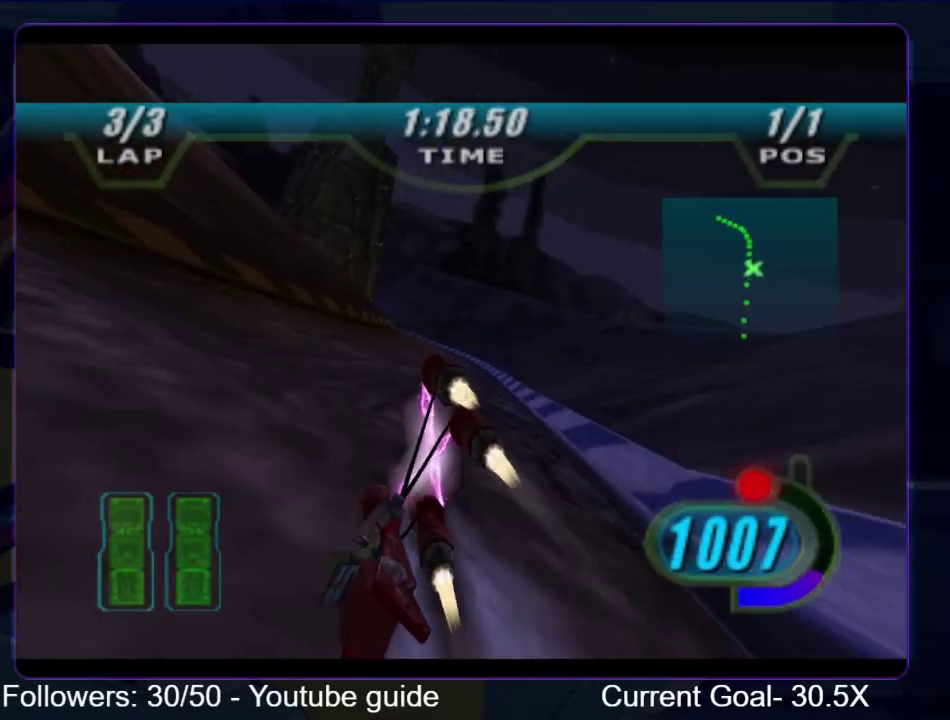
{"dt_ms": 500, "buttons": ["R1"], "left_stick": "up-left", "right_stick": "down-left", "events": [[500, "L1", "up"]]}
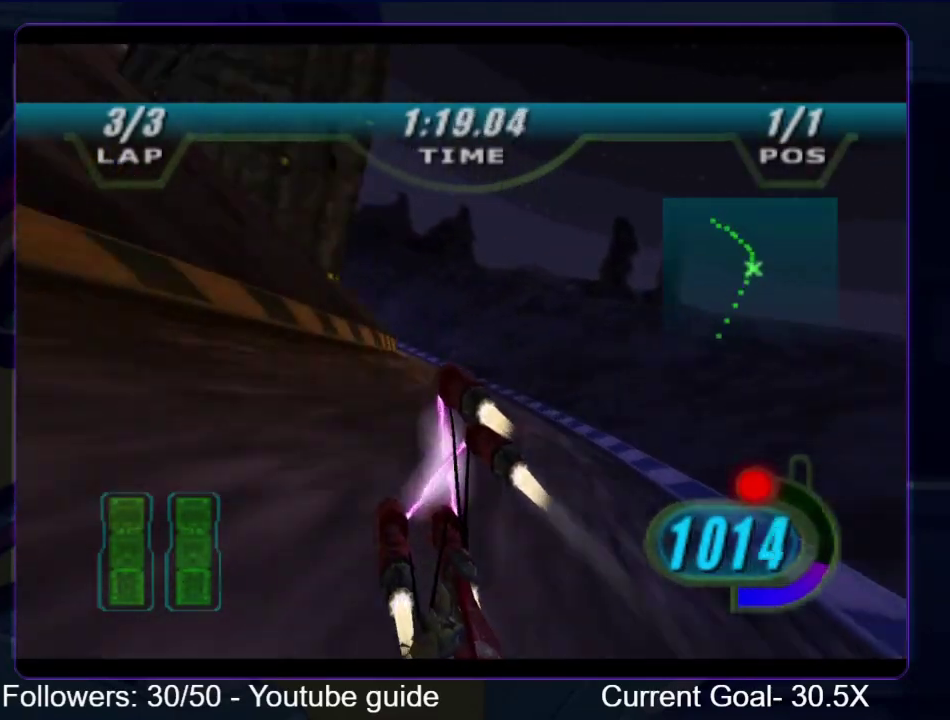
{"dt_ms": 500, "buttons": ["R1"], "left_stick": "up-left", "right_stick": "down-left", "events": []}
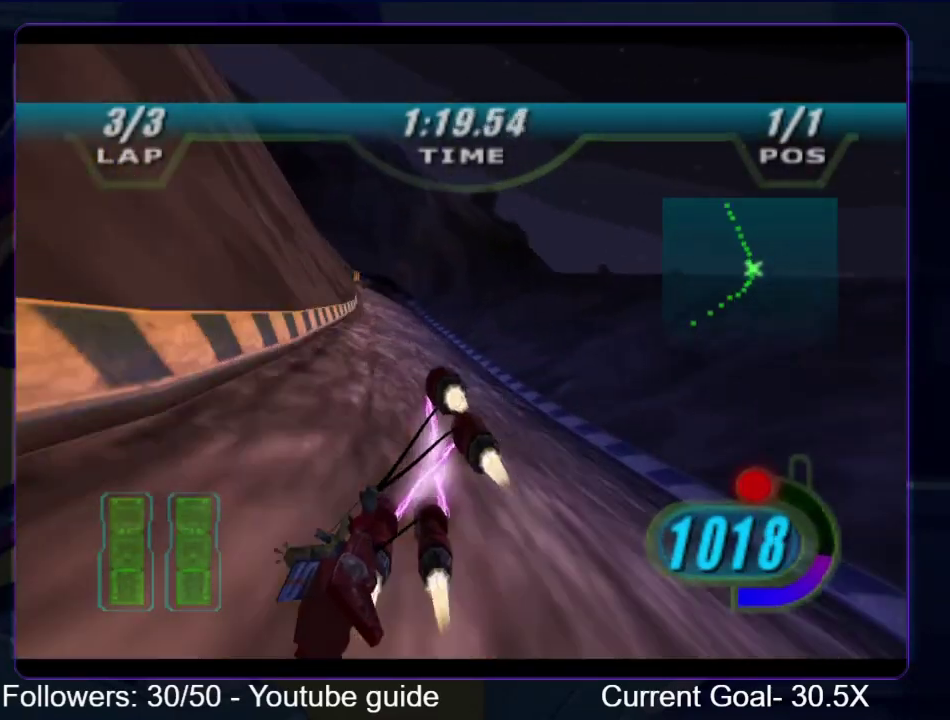
{"dt_ms": 500, "buttons": ["R1"], "left_stick": "center", "right_stick": "down-left", "events": [[367, "left_stick", "up"], [433, "left_stick", "center"]]}
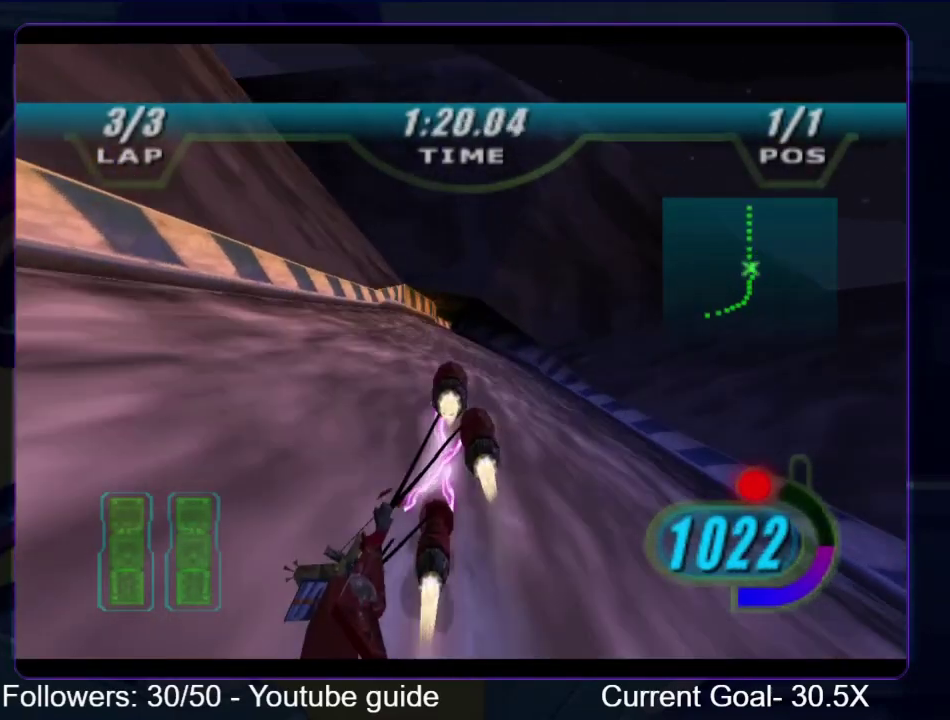
{"dt_ms": 500, "buttons": ["R1"], "left_stick": "up", "right_stick": "down-left", "events": [[100, "left_stick", "up-left"], [300, "left_stick", "up"]]}
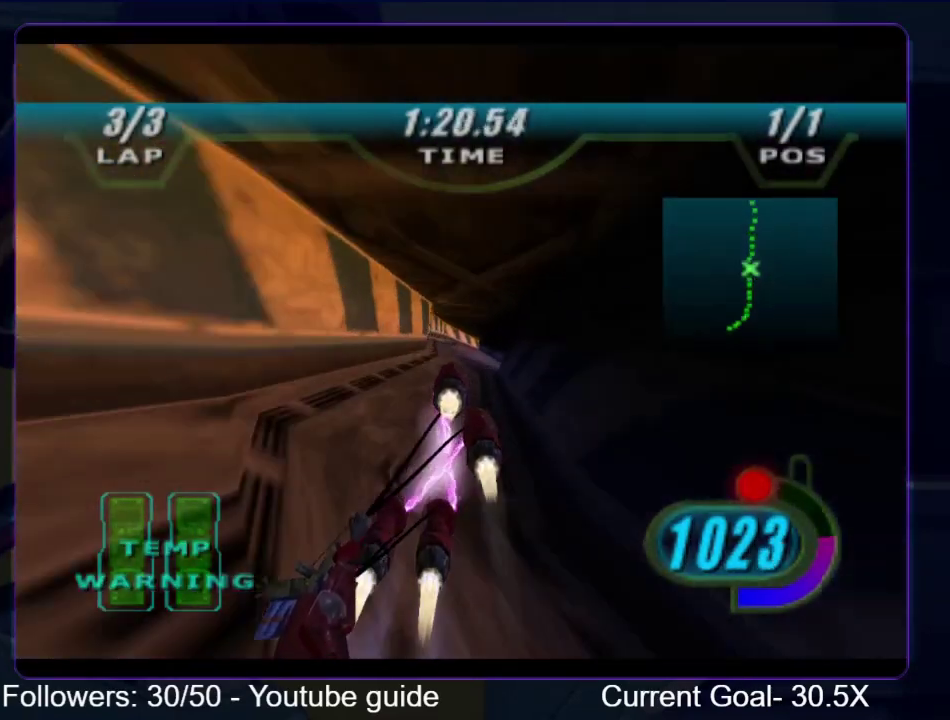
{"dt_ms": 500, "buttons": ["R1"], "left_stick": "up", "right_stick": "down-left", "events": [[167, "left_stick", "up-right"], [500, "left_stick", "up"]]}
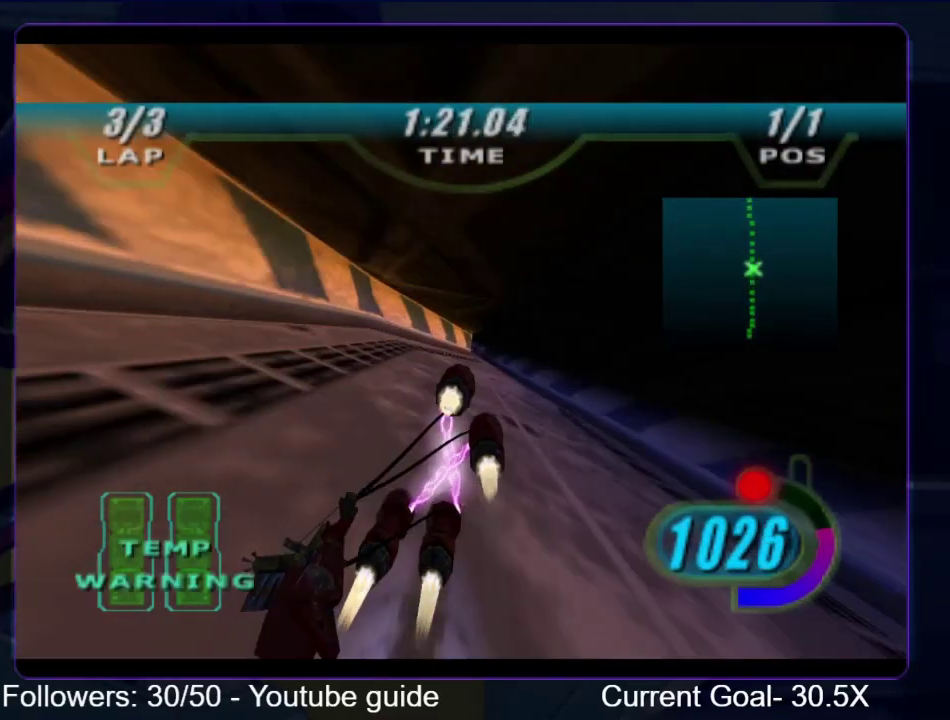
{"dt_ms": 500, "buttons": ["R1"], "left_stick": "up", "right_stick": "center", "events": [[467, "right_stick", "center"]]}
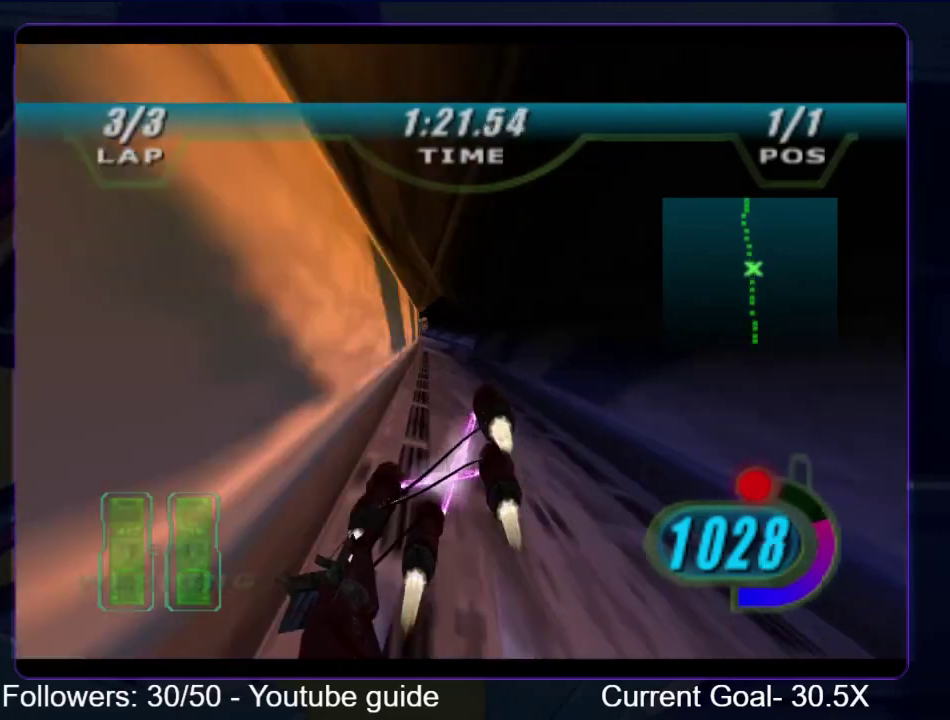
{"dt_ms": 500, "buttons": [], "left_stick": "up", "right_stick": "center", "events": [[33, "left_stick", "up-left"], [333, "A", "down"], [367, "R1", "up"], [433, "A", "up"], [433, "left_stick", "up"]]}
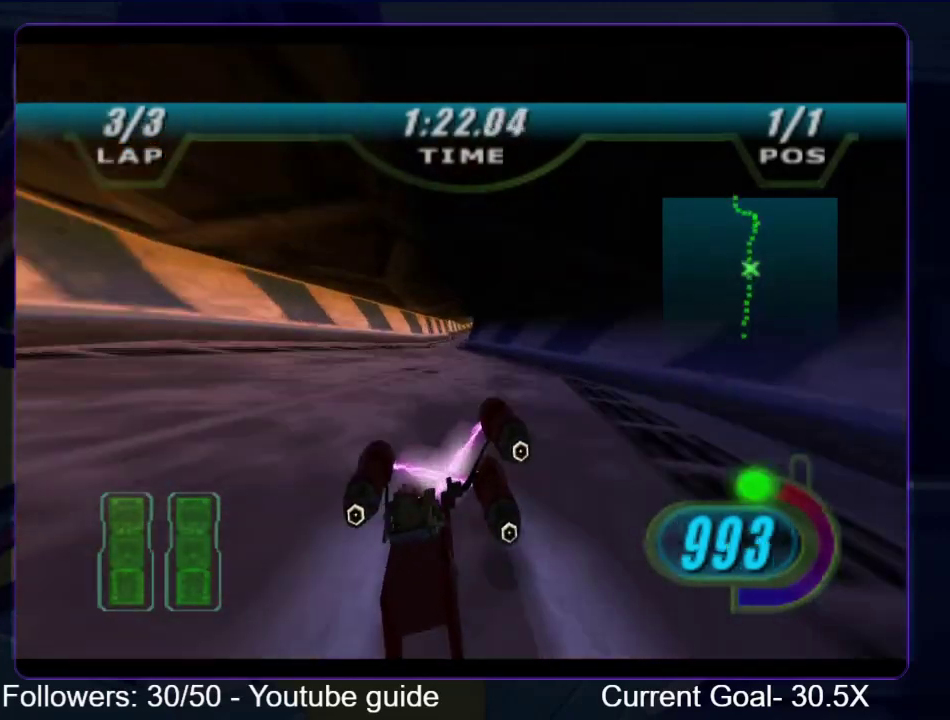
{"dt_ms": 500, "buttons": ["R1"], "left_stick": "up-right", "right_stick": "center", "events": [[33, "A", "down"], [133, "A", "up"], [200, "A", "down"], [300, "A", "up"], [367, "left_stick", "up-right"], [433, "R1", "down"]]}
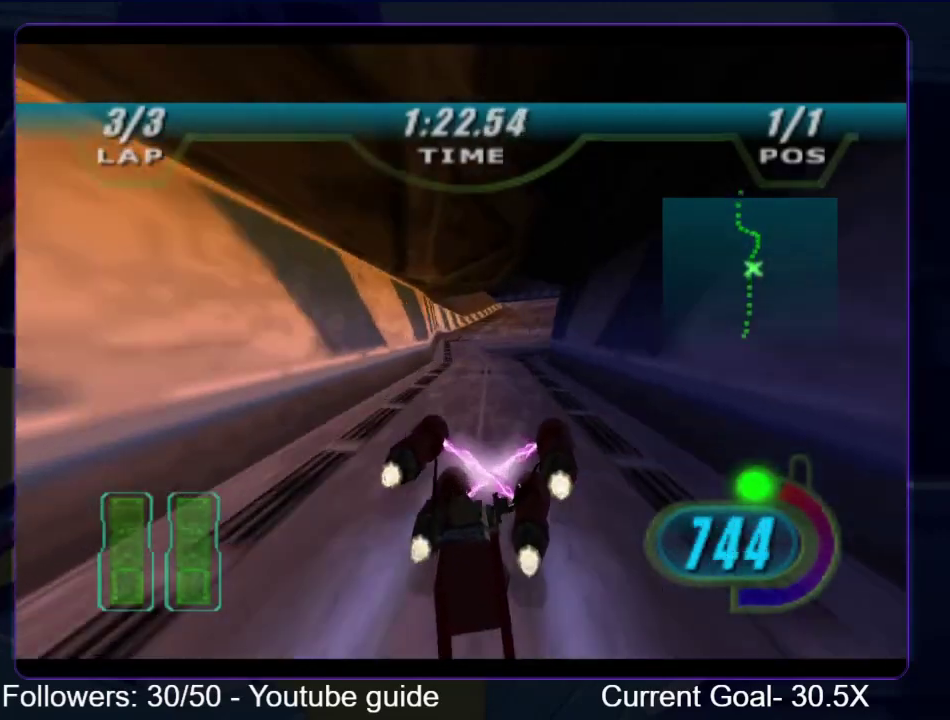
{"dt_ms": 1000, "buttons": ["R1", "R2"], "left_stick": "up-left", "right_stick": "center", "events": [[200, "L1", "down"], [200, "left_stick", "up"], [267, "left_stick", "up-left"], [733, "L1", "up"], [1000, "R2", "down"]]}
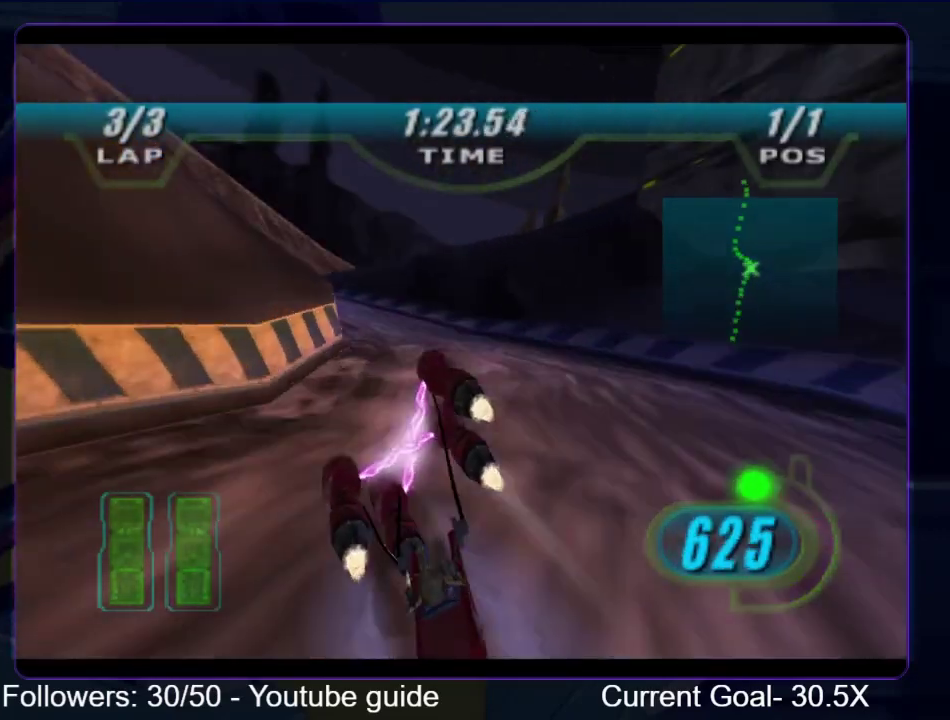
{"dt_ms": 500, "buttons": ["L1", "R1", "R2"], "left_stick": "up-right", "right_stick": "center", "events": [[333, "left_stick", "up-right"], [400, "L1", "down"]]}
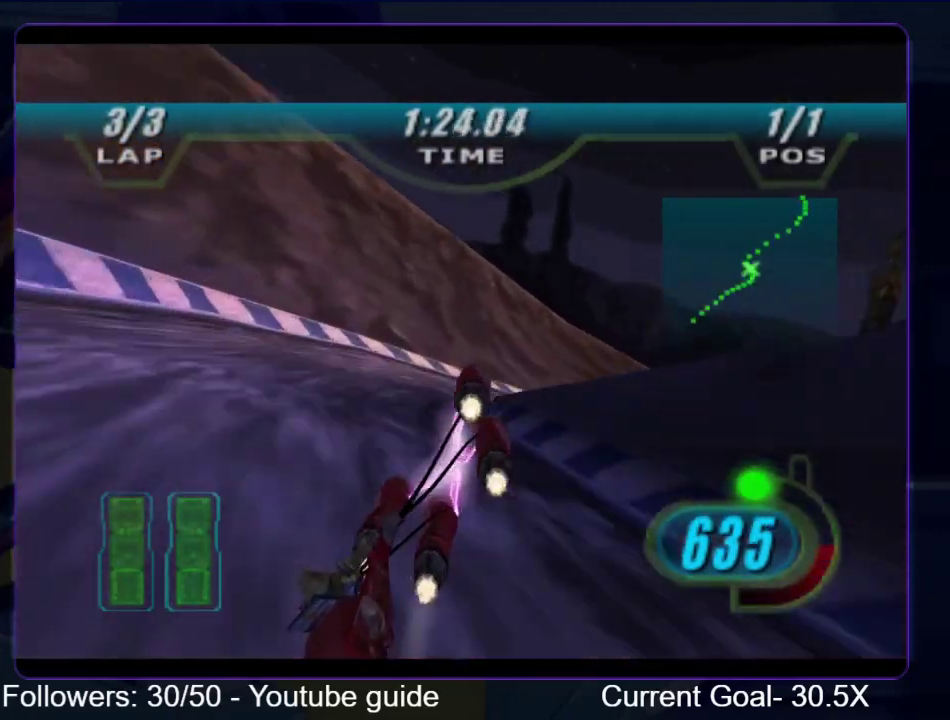
{"dt_ms": 500, "buttons": ["R1", "R2"], "left_stick": "right", "right_stick": "center", "events": [[167, "L1", "up"], [433, "left_stick", "right"]]}